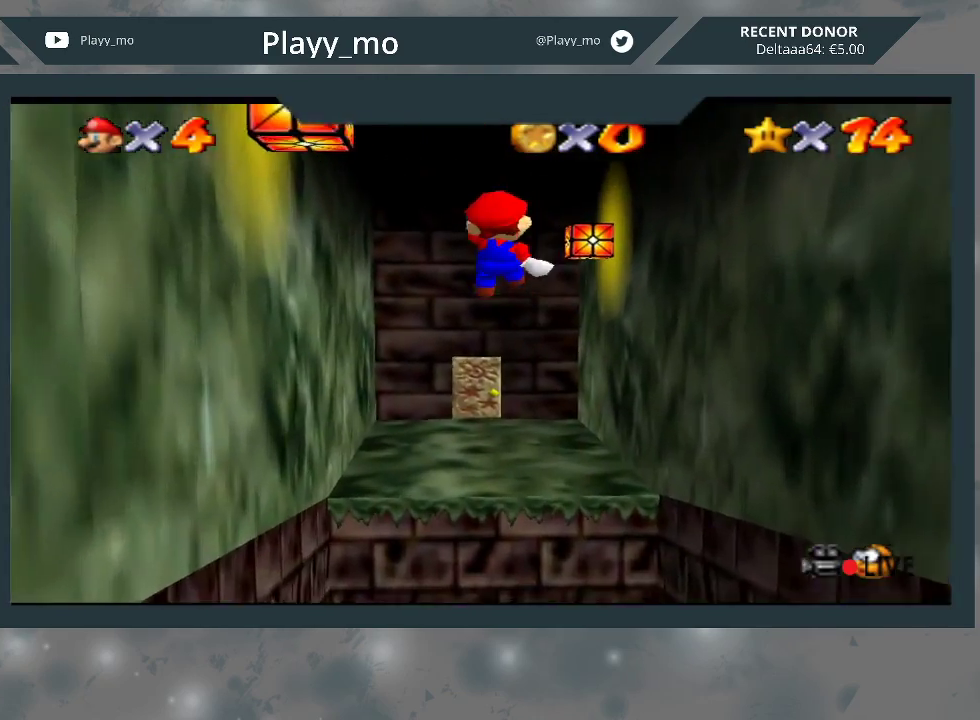
Gameplay with a controller (Xbox layout); each line is a JSON object with the inputs held at the frame after it. "events" lists button and stick changes between this image and that frame as [ms after this image, input, new state], when the widget could be followed in between. Not read: Z.
{"buttons": [], "left_stick": "up-left", "right_stick": "center", "events": [[33, "left_stick", "up-left"], [167, "left_stick", "up"], [500, "left_stick", "up-left"]]}
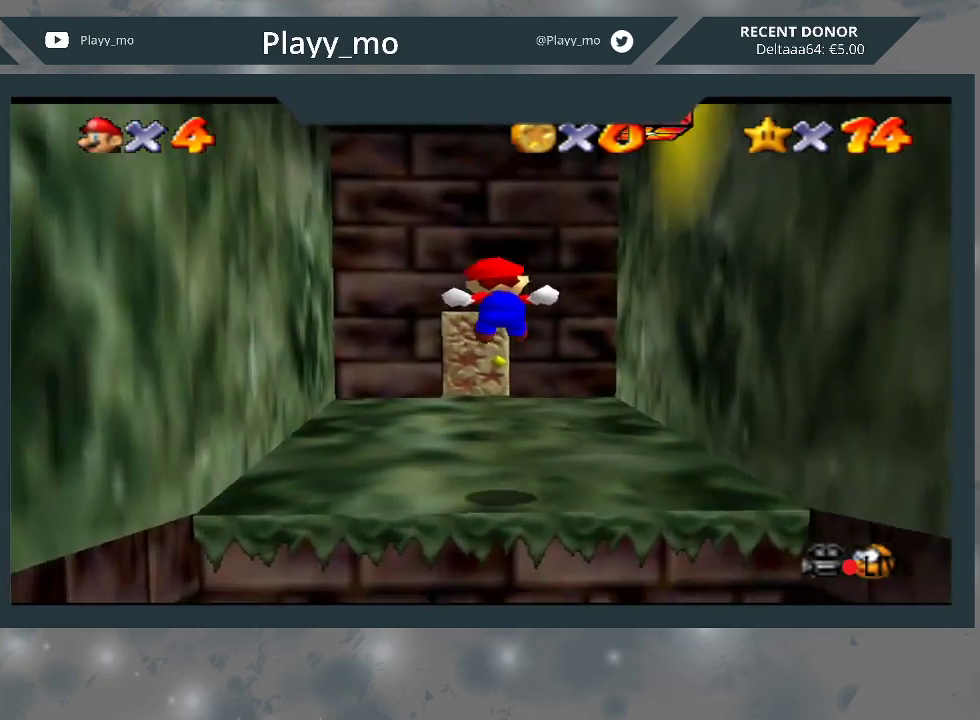
{"buttons": [], "left_stick": "up-left", "right_stick": "center", "events": []}
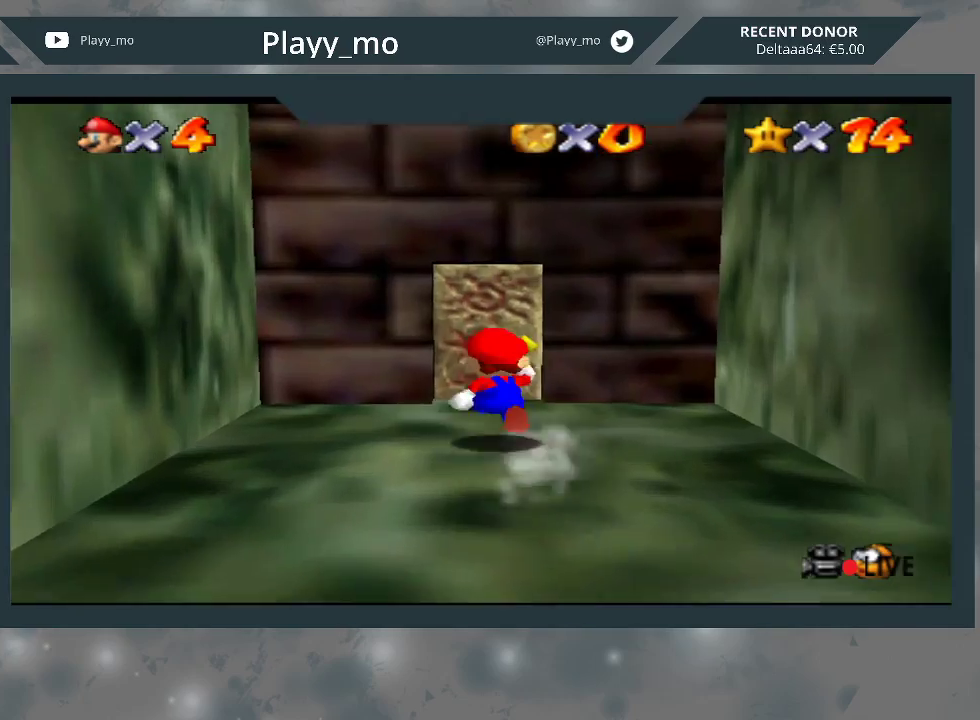
{"buttons": [], "left_stick": "up-right", "right_stick": "center", "events": [[200, "left_stick", "up"], [300, "left_stick", "up-right"]]}
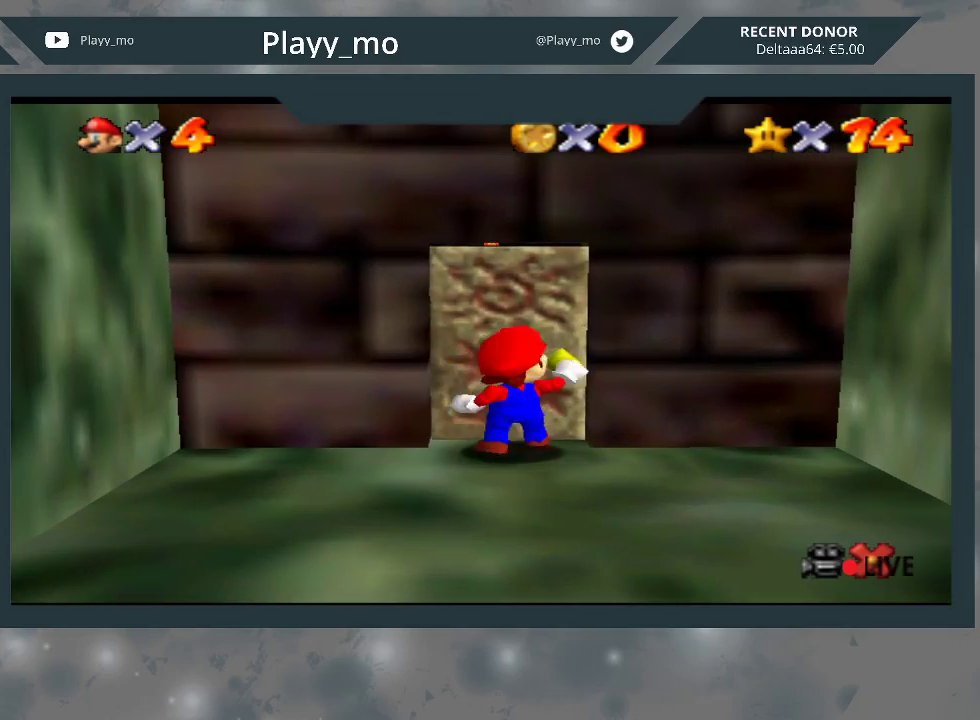
{"buttons": [], "left_stick": "center", "right_stick": "center", "events": [[67, "left_stick", "center"]]}
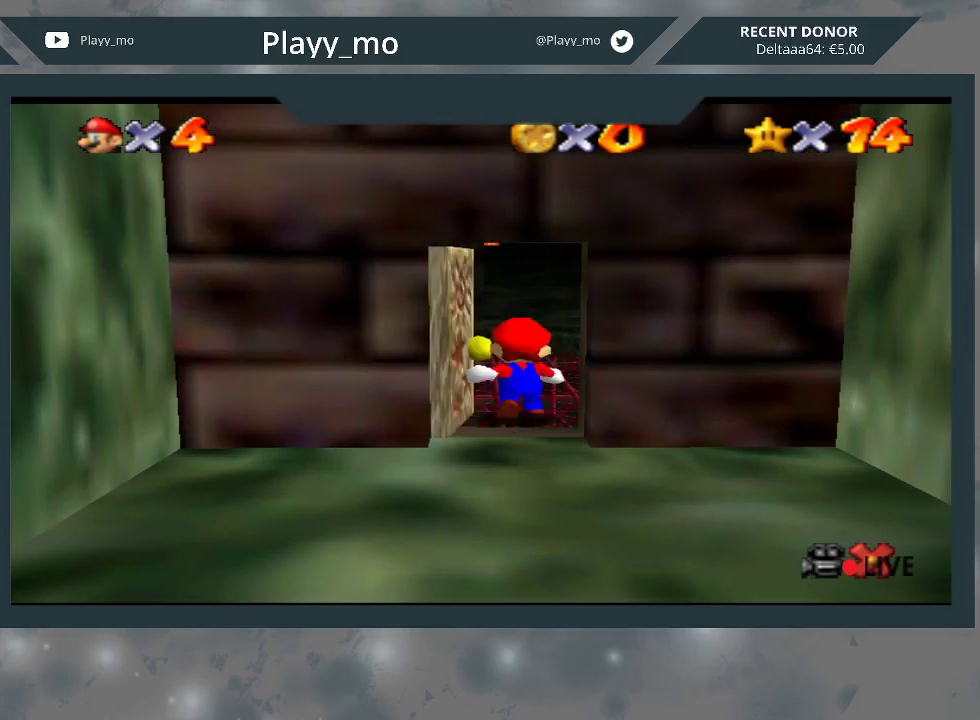
{"buttons": [], "left_stick": "up-left", "right_stick": "center", "events": [[500, "left_stick", "up-left"]]}
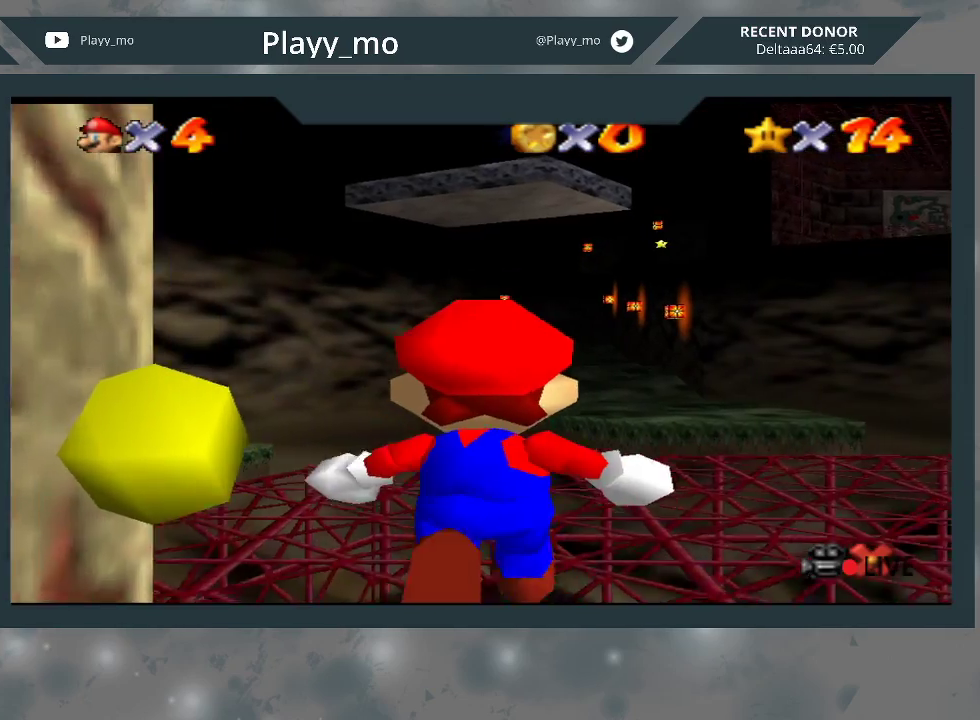
{"buttons": [], "left_stick": "up-left", "right_stick": "center", "events": []}
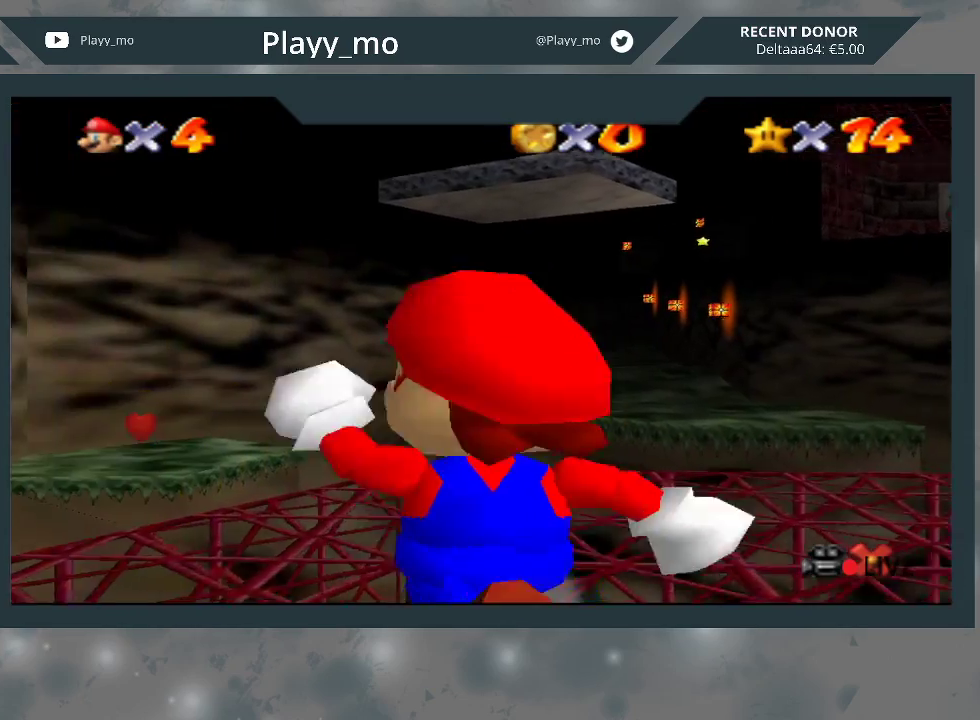
{"buttons": ["A", "L2"], "left_stick": "up", "right_stick": "center", "events": [[400, "L2", "down"], [433, "A", "down"], [467, "left_stick", "up"]]}
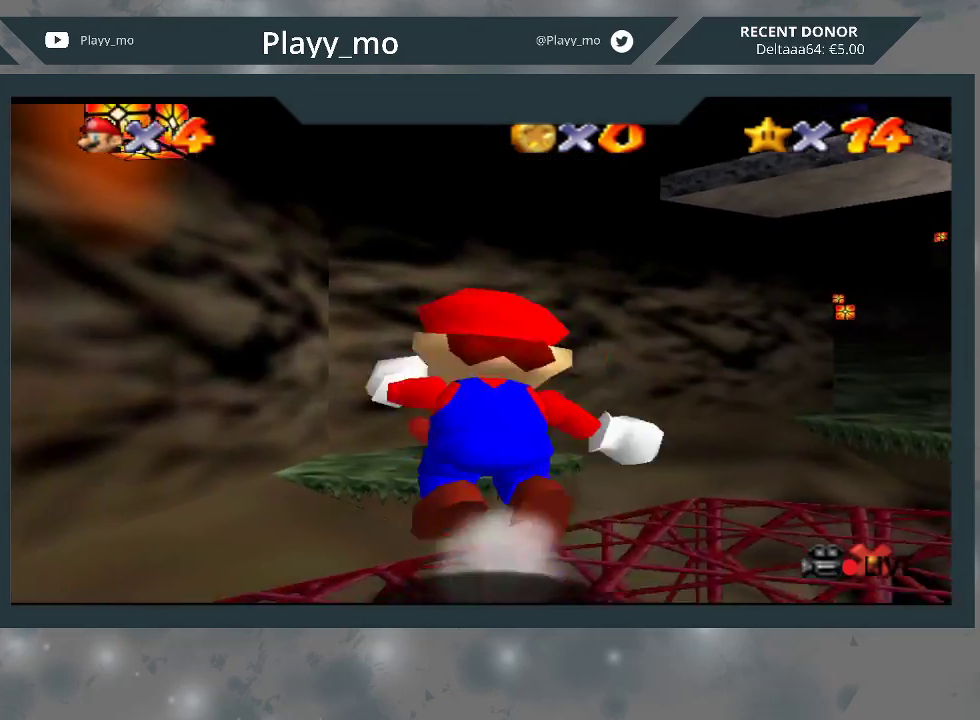
{"buttons": [], "left_stick": "up", "right_stick": "center", "events": [[233, "A", "up"], [367, "L2", "up"]]}
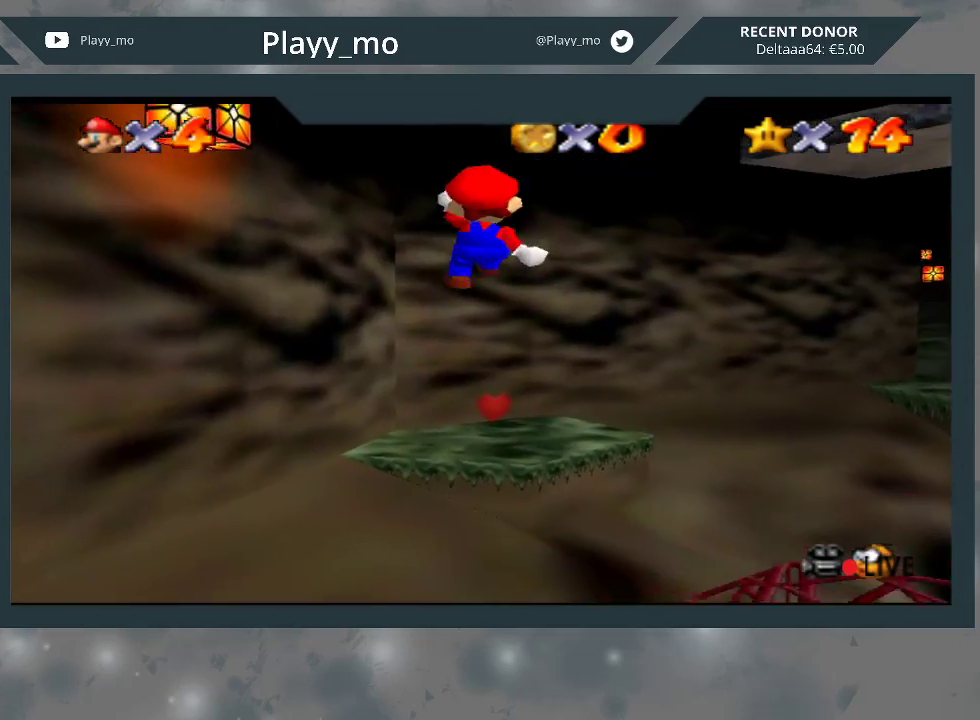
{"buttons": [], "left_stick": "up-left", "right_stick": "center", "events": [[167, "left_stick", "center"], [367, "left_stick", "up-left"]]}
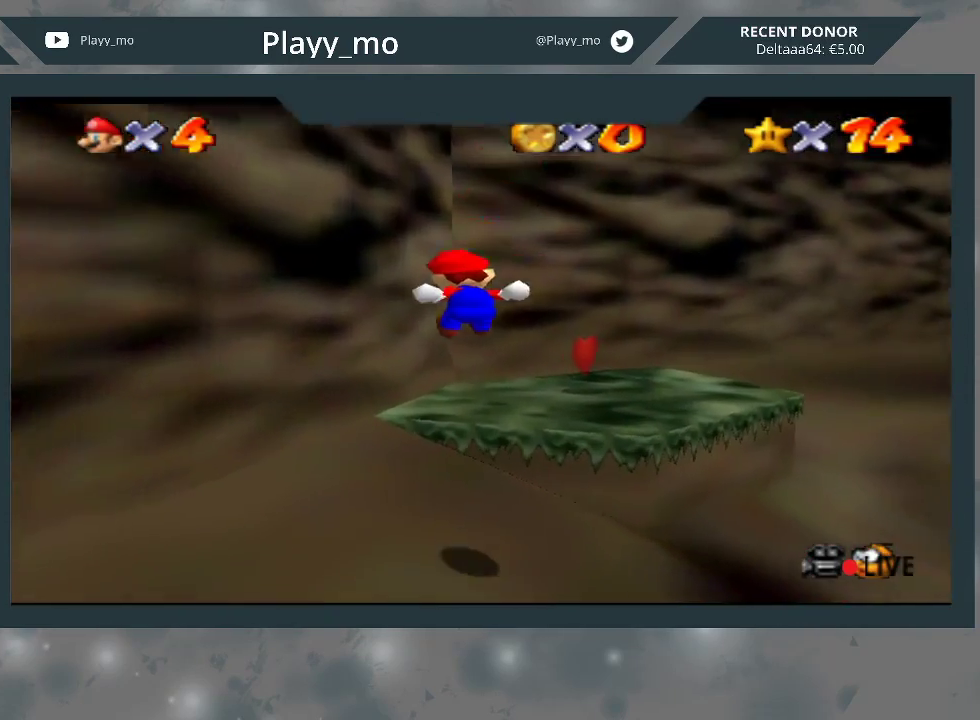
{"buttons": [], "left_stick": "up", "right_stick": "center", "events": [[33, "left_stick", "up"]]}
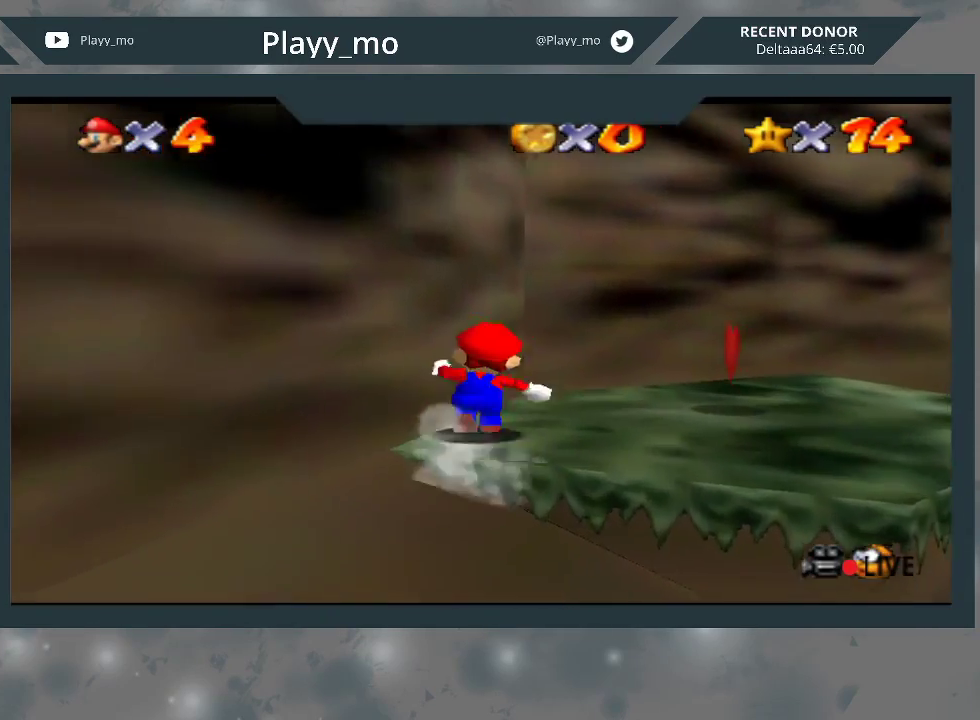
{"buttons": [], "left_stick": "down-left", "right_stick": "center", "events": [[133, "A", "down"], [233, "A", "up"], [433, "left_stick", "down-left"]]}
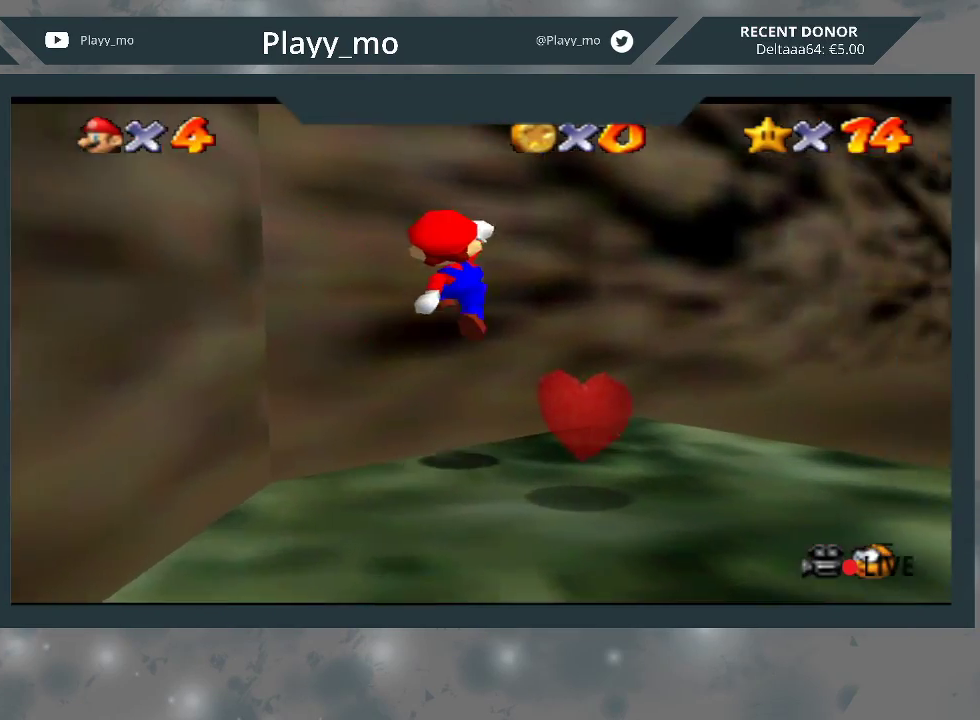
{"buttons": [], "left_stick": "down-left", "right_stick": "center", "events": []}
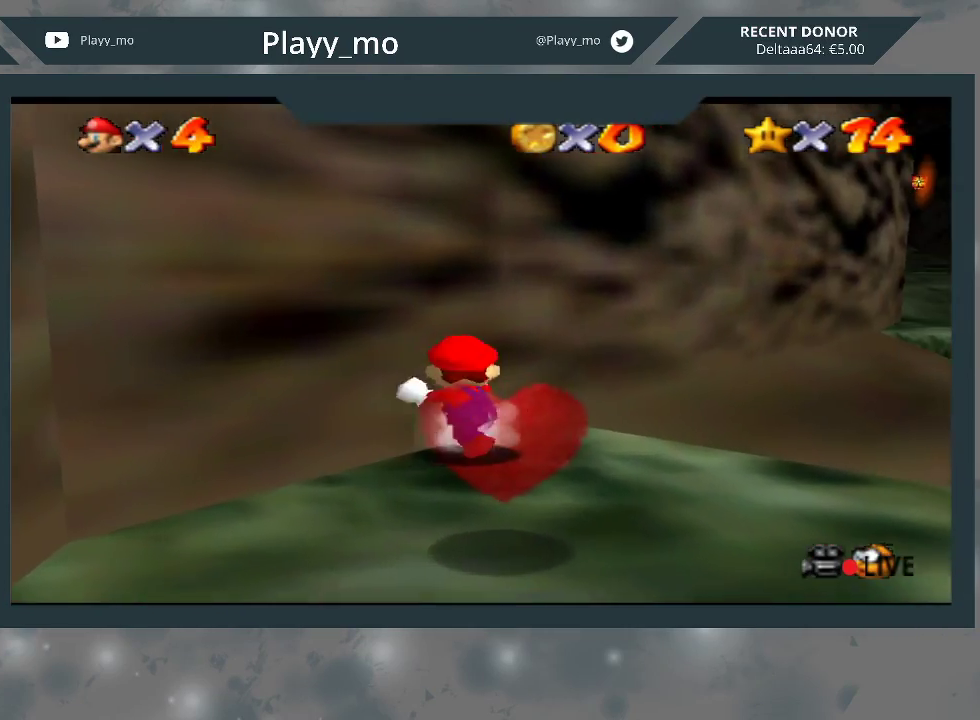
{"buttons": [], "left_stick": "down", "right_stick": "center", "events": [[267, "left_stick", "down"]]}
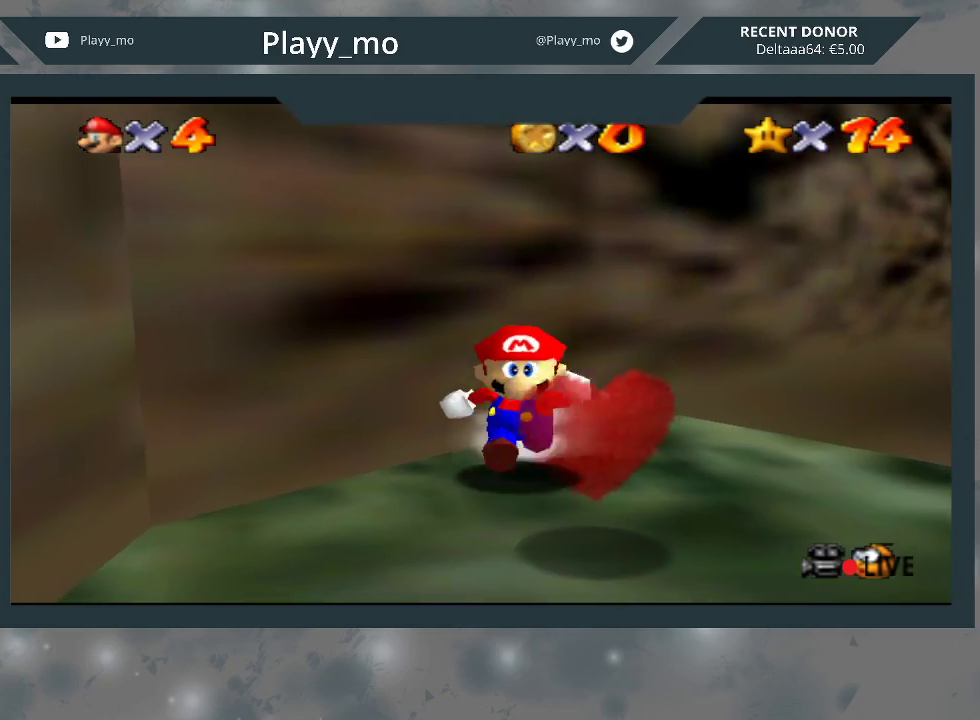
{"buttons": [], "left_stick": "up", "right_stick": "center", "events": [[467, "left_stick", "up"]]}
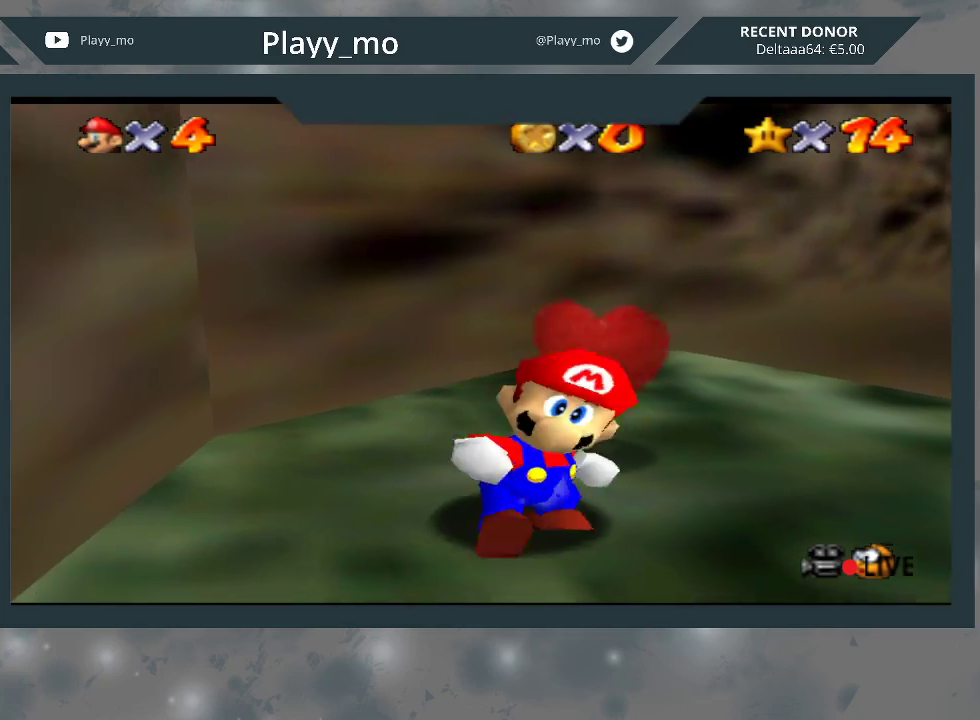
{"buttons": [], "left_stick": "up", "right_stick": "center", "events": []}
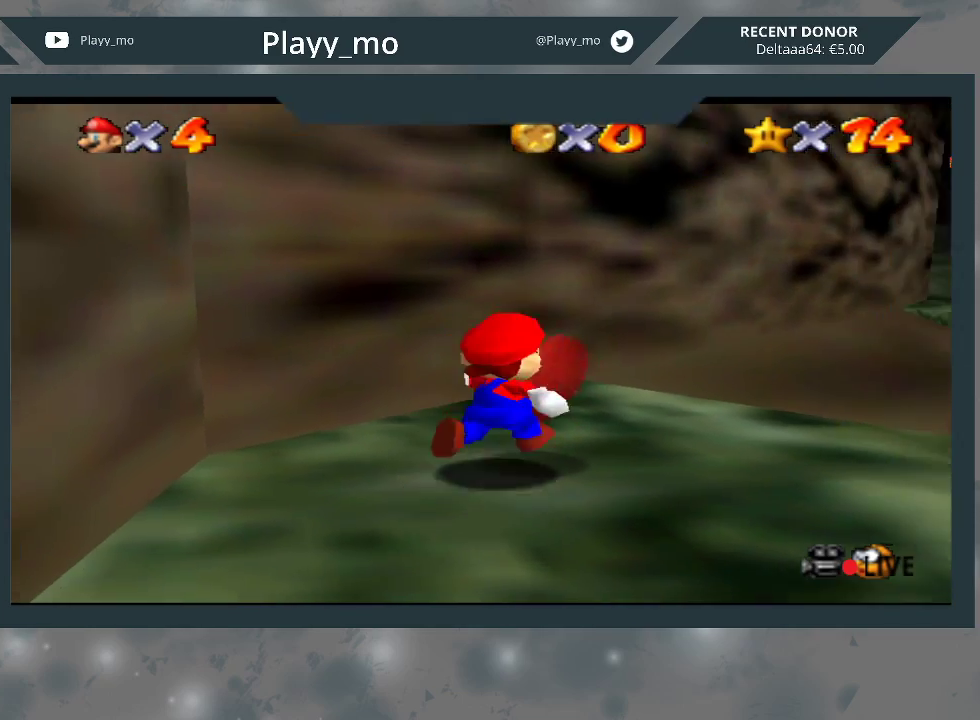
{"buttons": ["A", "L2"], "left_stick": "up", "right_stick": "center", "events": [[467, "L2", "down"], [500, "A", "down"]]}
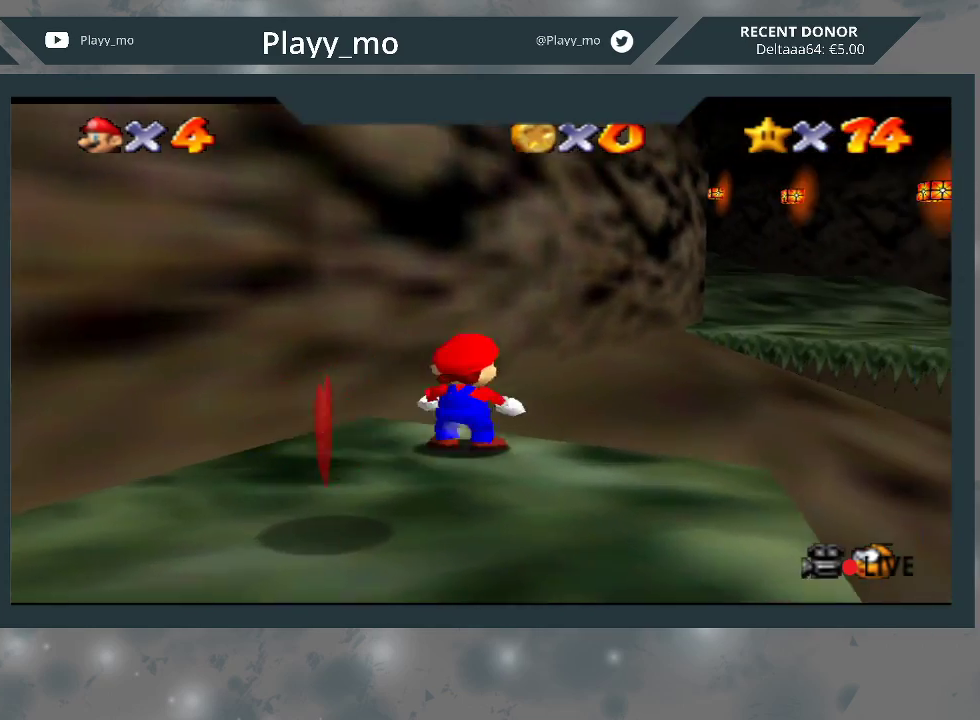
{"buttons": ["A", "L2"], "left_stick": "up", "right_stick": "center", "events": []}
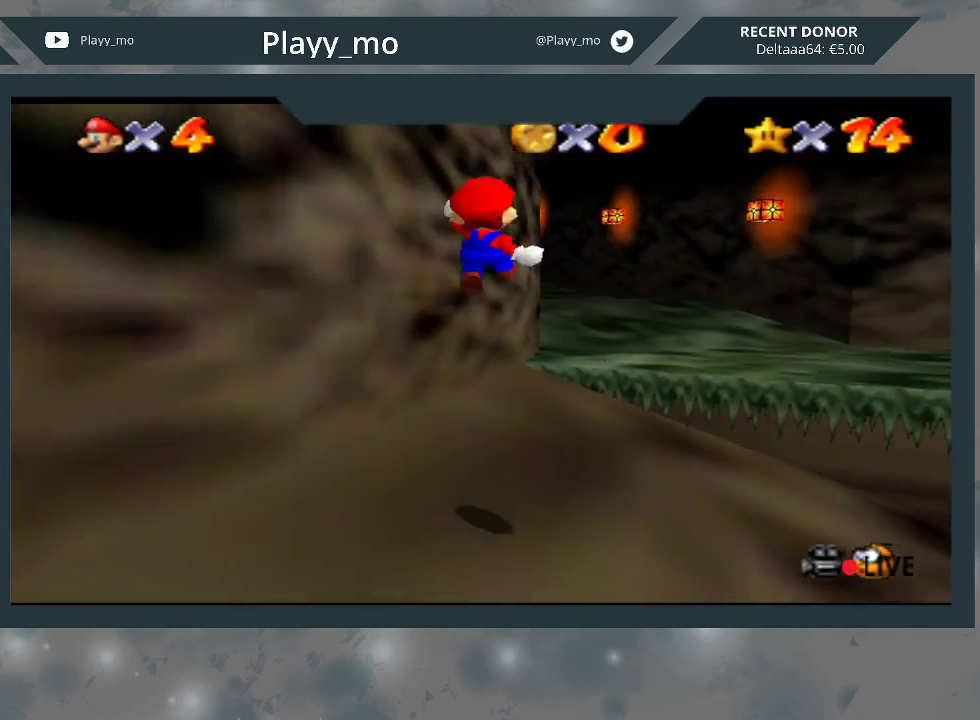
{"buttons": [], "left_stick": "up", "right_stick": "center", "events": [[100, "L2", "up"], [100, "left_stick", "up-left"], [200, "A", "up"], [433, "left_stick", "up"]]}
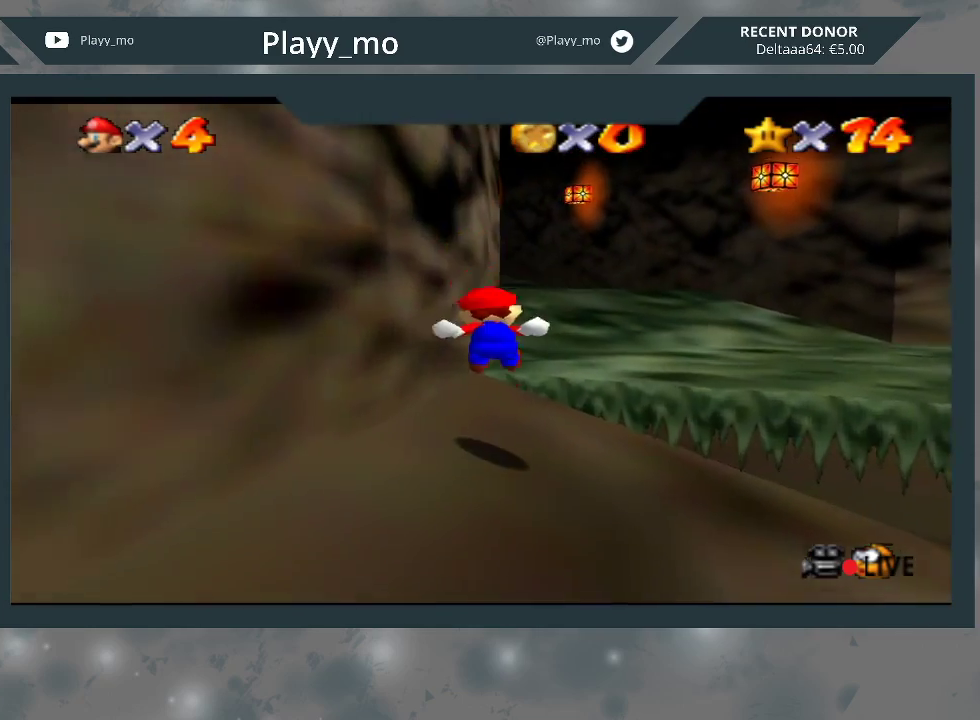
{"buttons": ["A"], "left_stick": "up", "right_stick": "center", "events": [[400, "A", "down"]]}
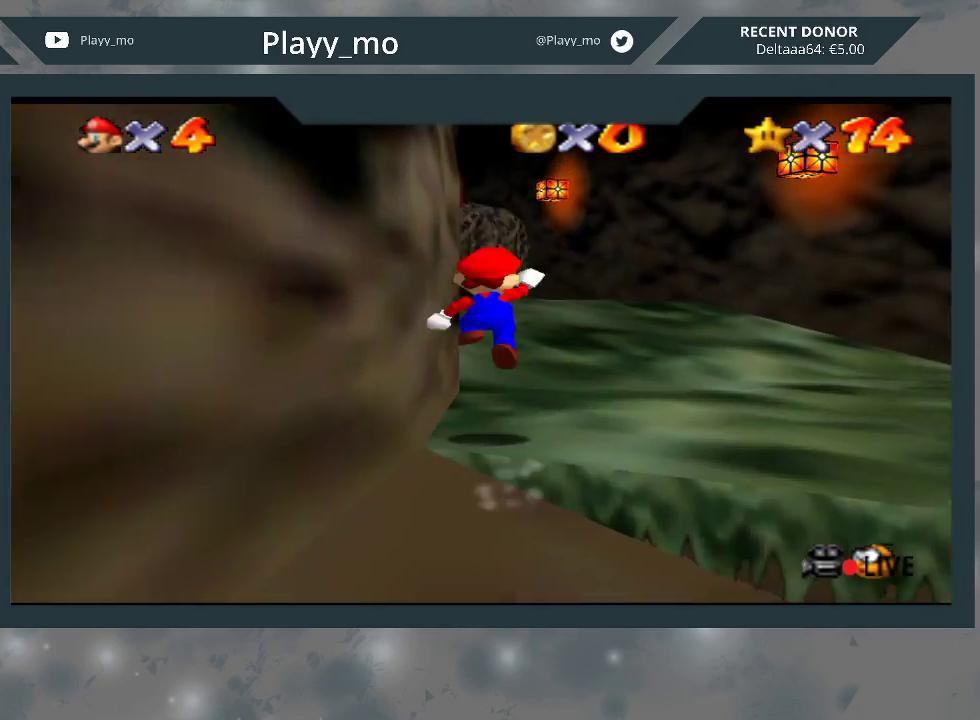
{"buttons": [], "left_stick": "up", "right_stick": "center", "events": [[33, "A", "up"]]}
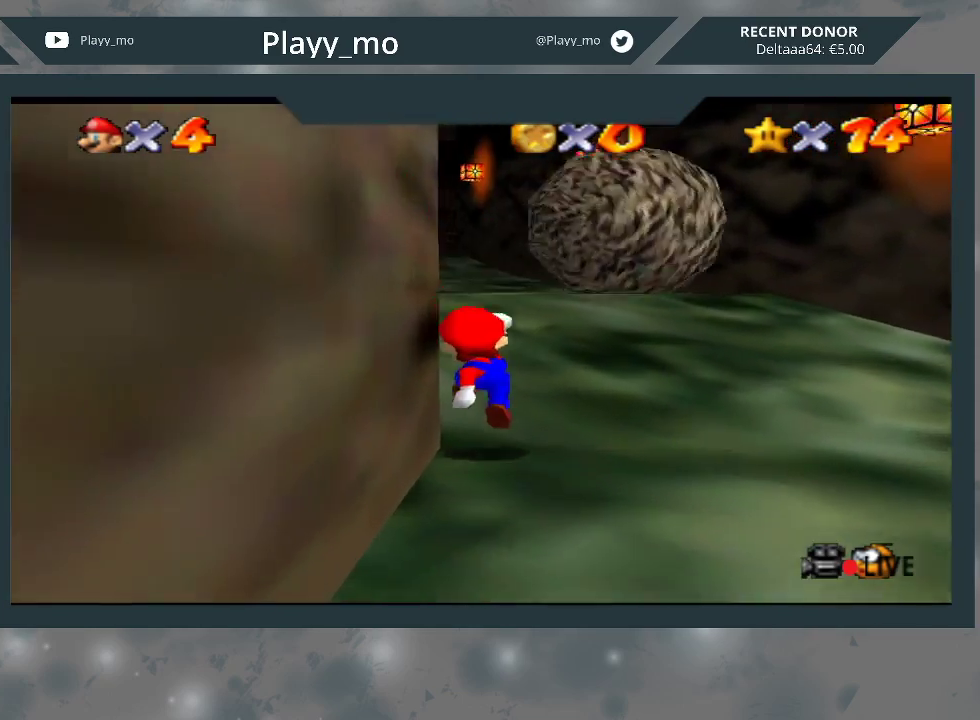
{"buttons": ["A"], "left_stick": "up", "right_stick": "center", "events": [[400, "A", "down"]]}
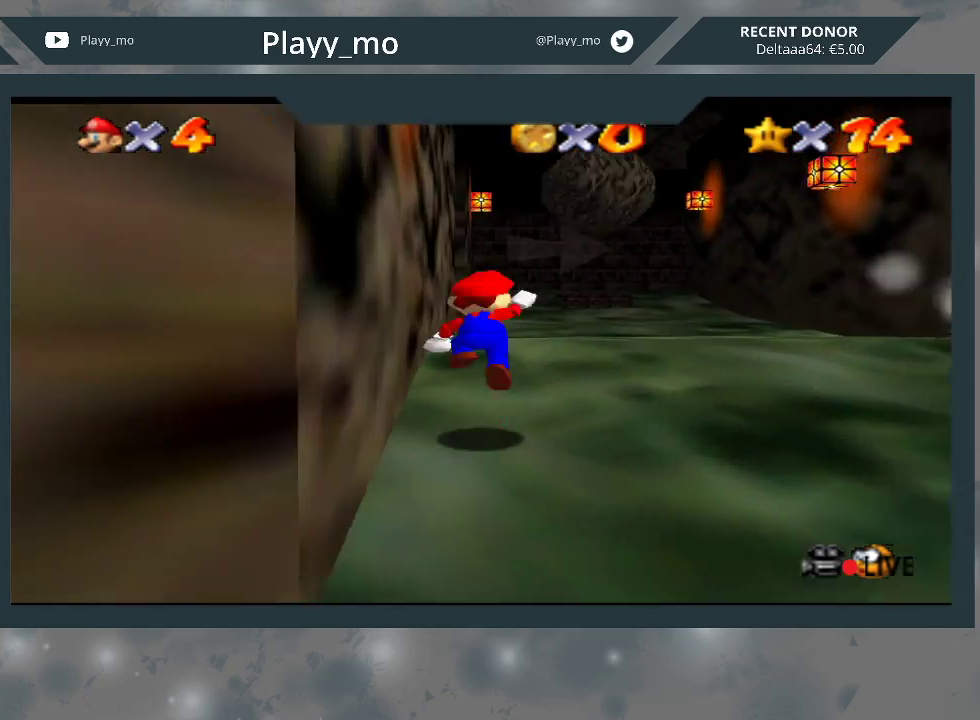
{"buttons": ["B"], "left_stick": "up", "right_stick": "center", "events": [[133, "A", "up"], [333, "B", "down"]]}
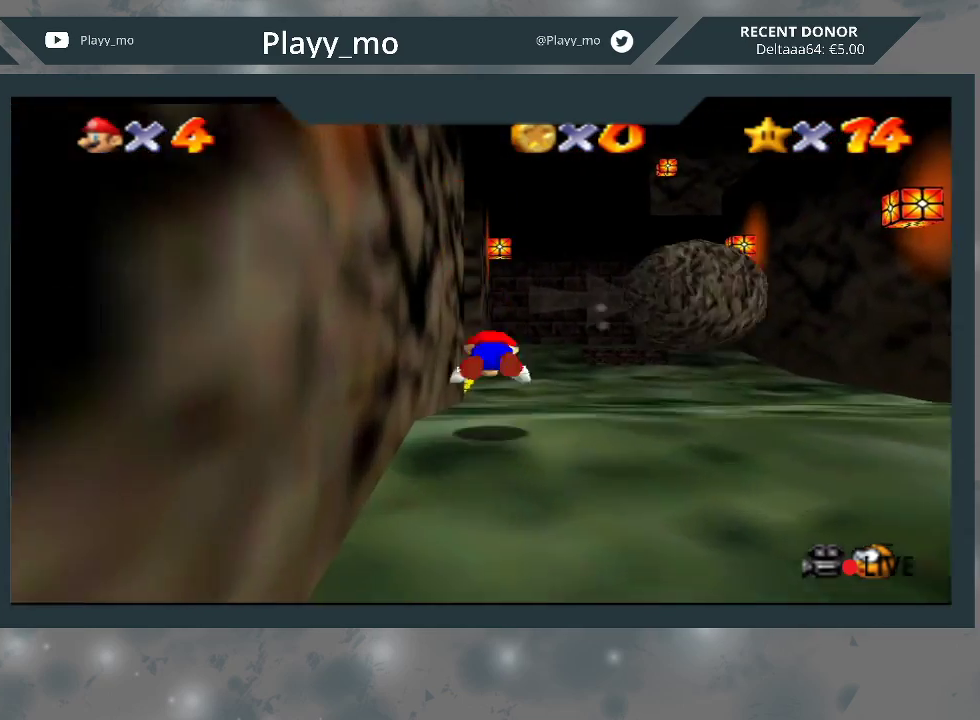
{"buttons": [], "left_stick": "up", "right_stick": "center", "events": [[100, "B", "up"], [267, "A", "down"], [433, "A", "up"]]}
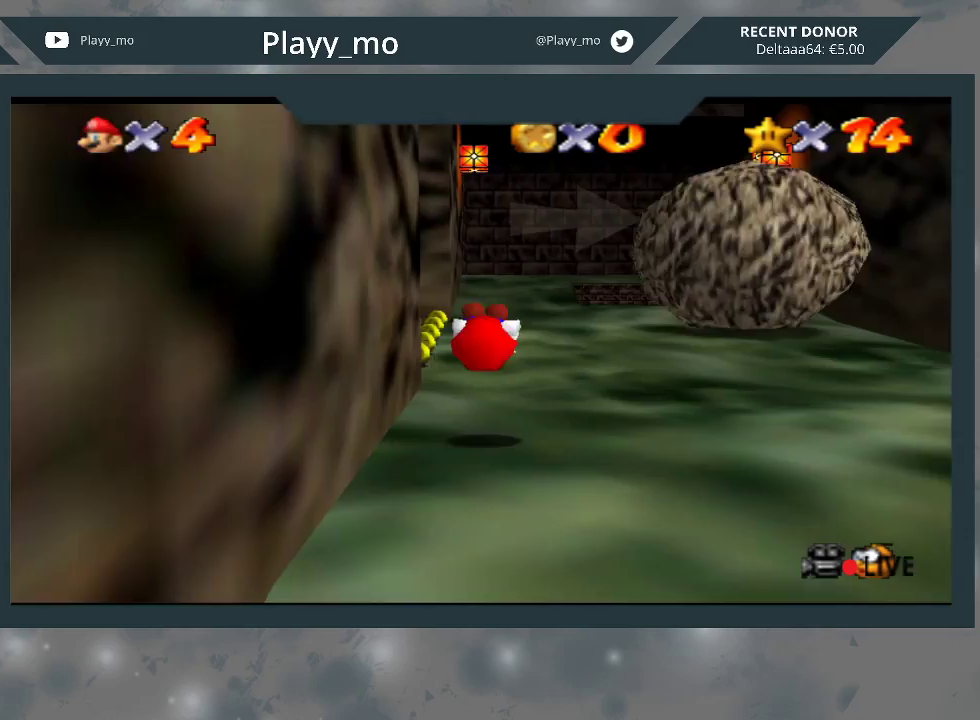
{"buttons": ["B"], "left_stick": "up", "right_stick": "center", "events": [[367, "B", "down"]]}
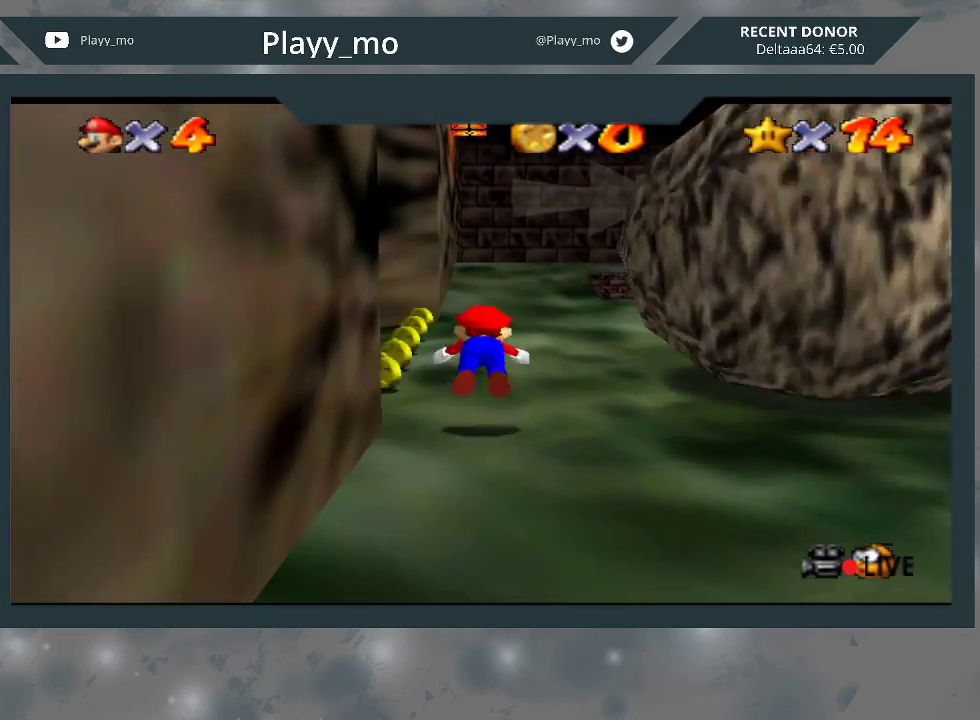
{"buttons": [], "left_stick": "up", "right_stick": "center", "events": [[133, "B", "up"], [300, "A", "down"], [500, "A", "up"]]}
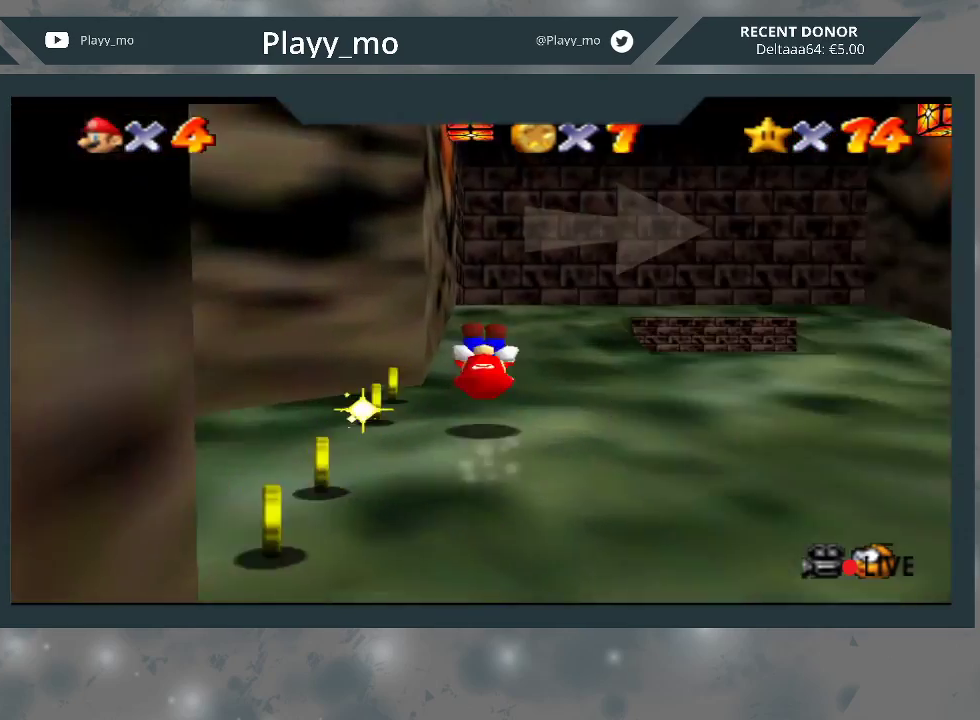
{"buttons": [], "left_stick": "up", "right_stick": "center", "events": [[300, "B", "down"], [467, "B", "up"]]}
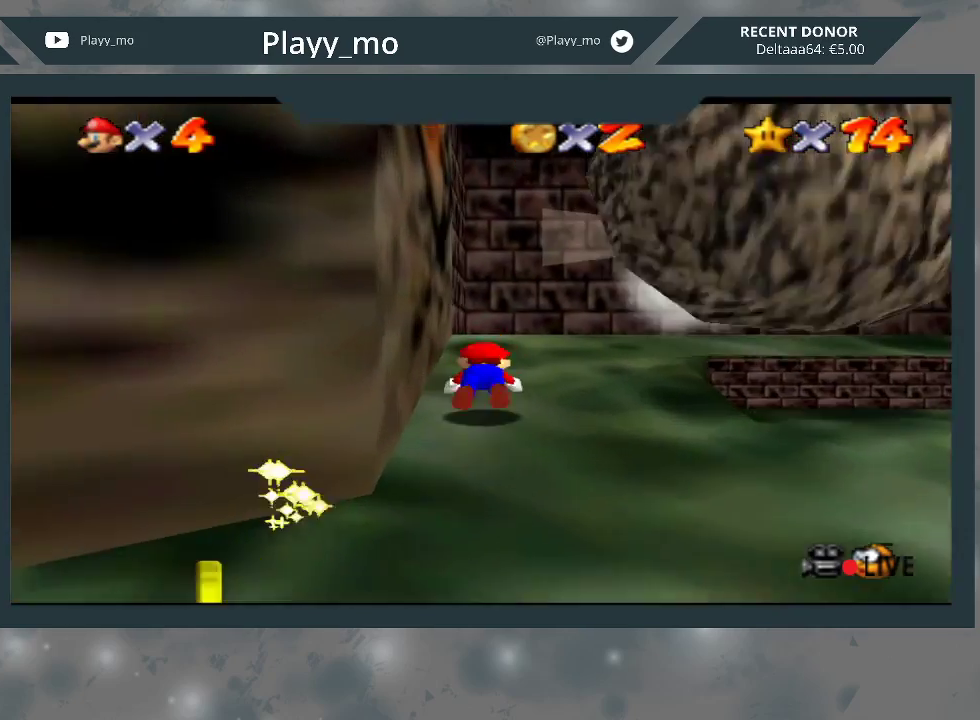
{"buttons": [], "left_stick": "up-right", "right_stick": "center", "events": [[133, "A", "down"], [233, "left_stick", "up-right"], [267, "A", "up"]]}
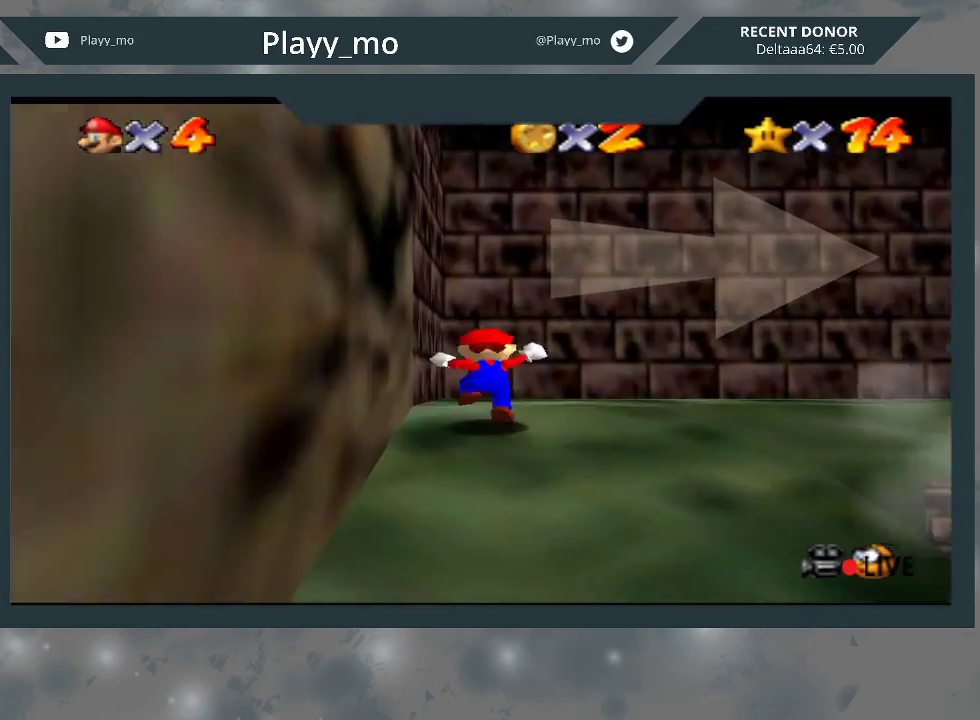
{"buttons": [], "left_stick": "up-right", "right_stick": "center", "events": []}
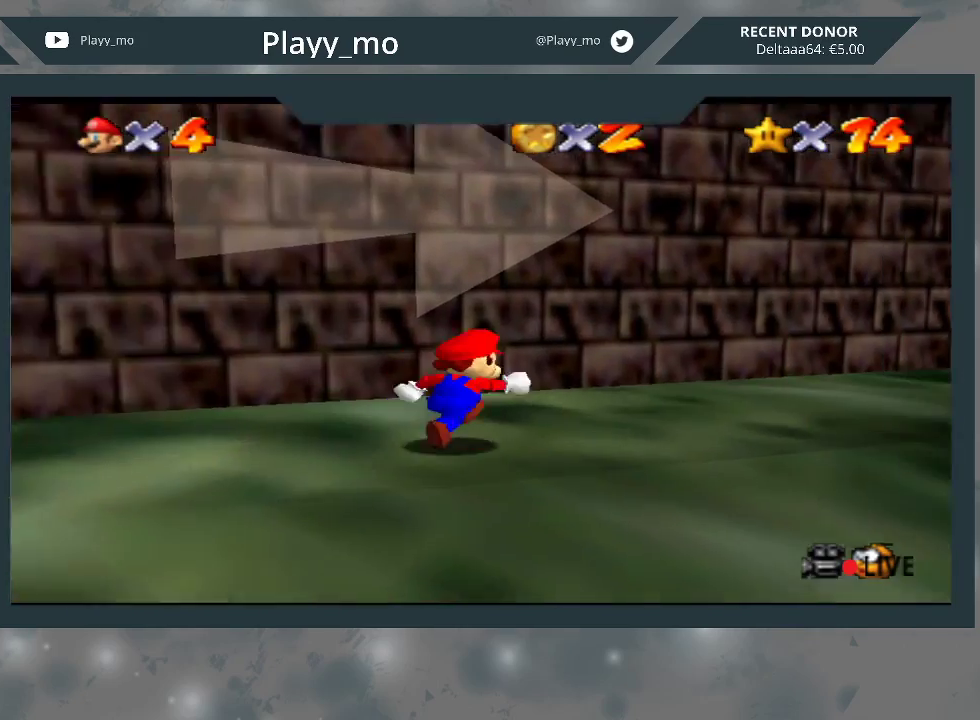
{"buttons": [], "left_stick": "up-right", "right_stick": "center", "events": []}
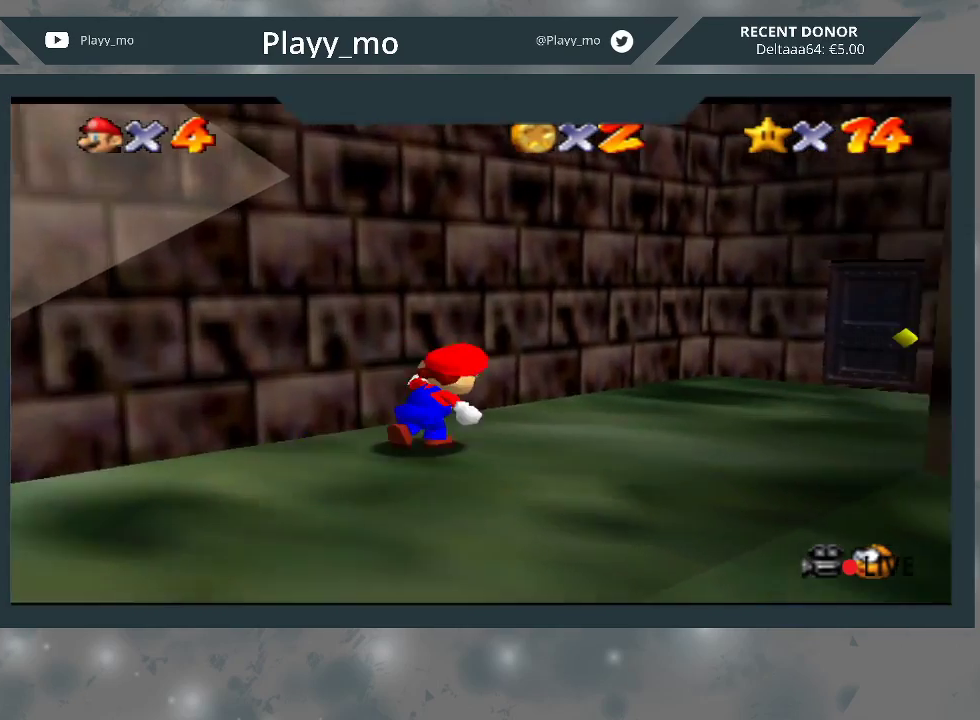
{"buttons": [], "left_stick": "up-right", "right_stick": "center", "events": []}